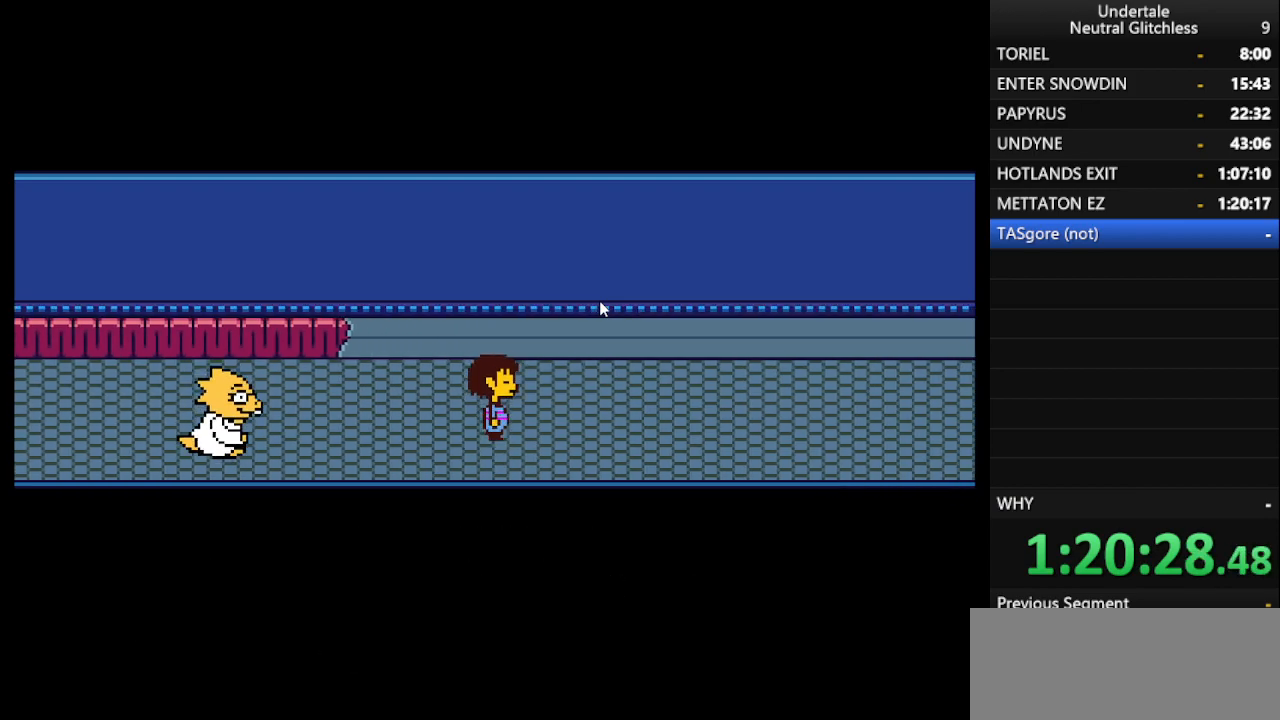
Gameplay with keyboard; each line is a JSON object with the keys held at the frame after it. "events" lists presses ("down") and releases ("up") of "alt", "c", "ctrl", "down", "left", "return", "right", "shift", "space", "up", "x" and "z" between this image and that frame as [ms after this image, input, new state], when the widget could be followed in between. No other keys are recorded. Mouse input is not recorded.
{"keys": ["right", "shift"], "events": [[50, "shift", "down"], [100, "return", "down"], [150, "shift", "up"], [200, "return", "up"], [250, "shift", "down"], [350, "return", "down"], [350, "shift", "up"], [383, "return", "up"], [483, "shift", "down"]]}
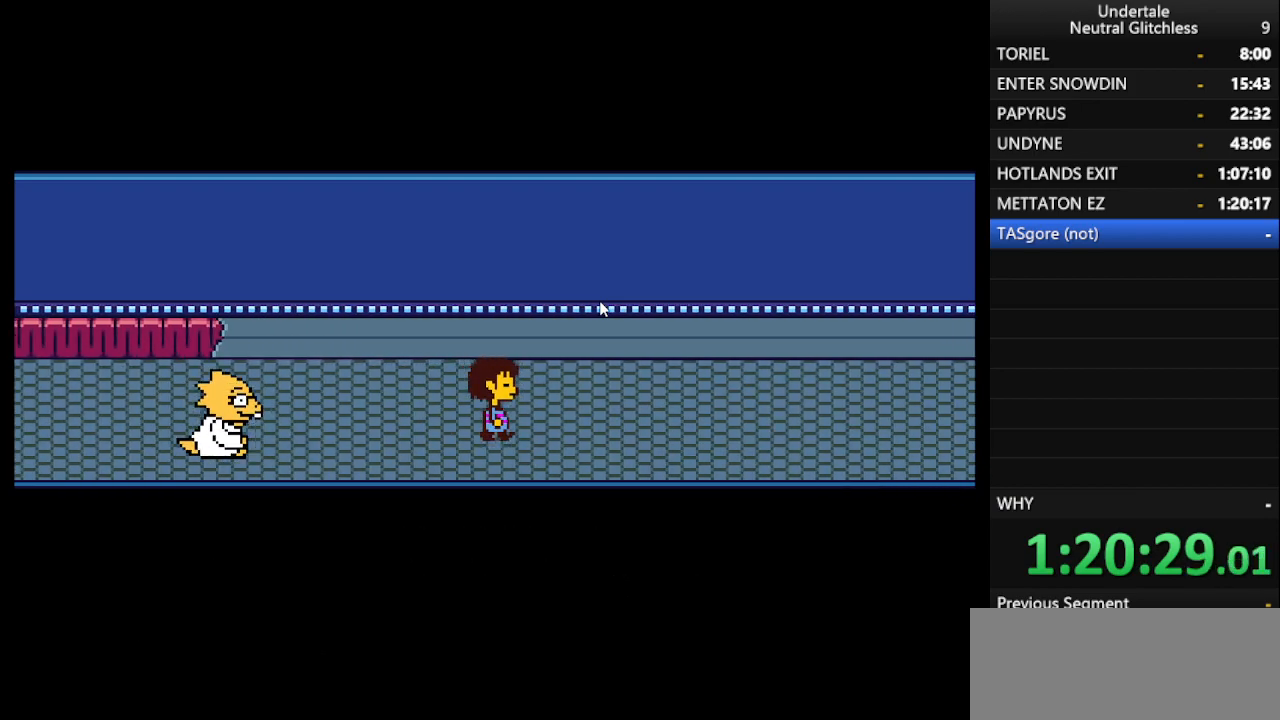
{"keys": ["return", "right"], "events": [[33, "return", "down"], [83, "shift", "up"], [117, "return", "up"], [167, "shift", "down"], [267, "return", "down"], [300, "return", "up"], [300, "shift", "up"], [400, "shift", "down"], [450, "return", "down"], [500, "shift", "up"]]}
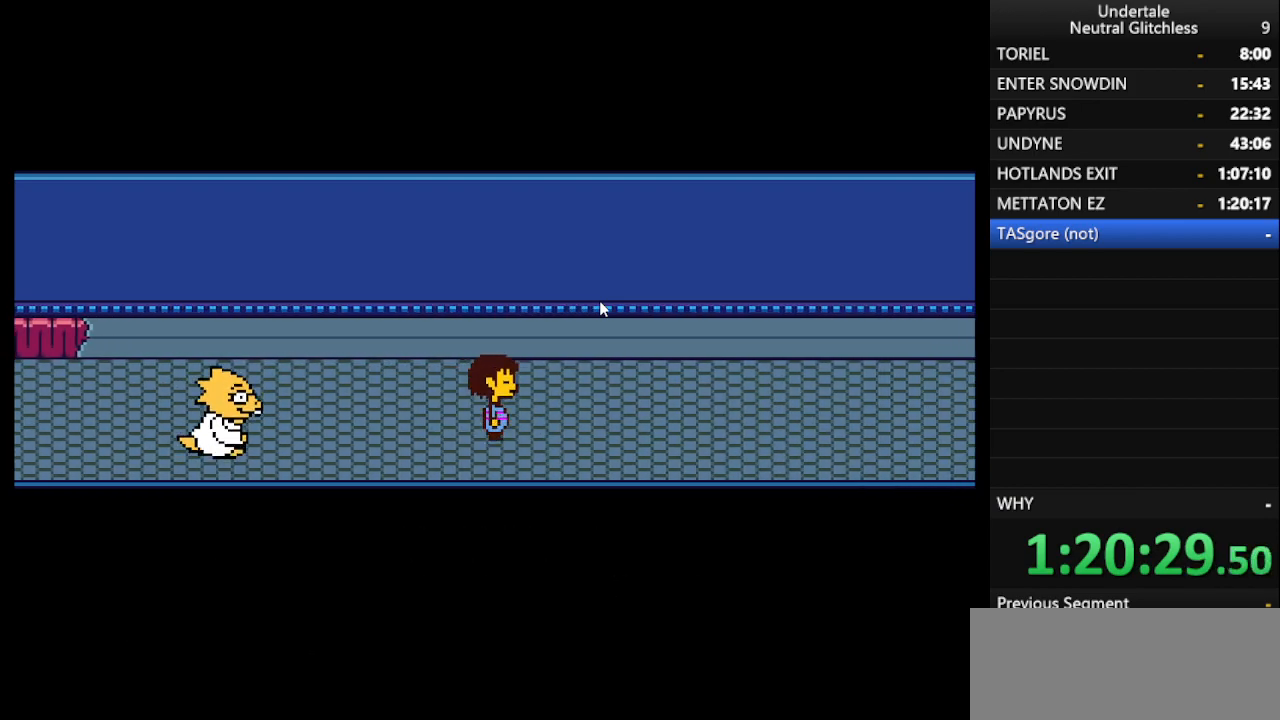
{"keys": ["right"], "events": [[50, "return", "up"], [83, "shift", "down"], [133, "return", "down"], [183, "shift", "up"], [233, "return", "up"], [333, "return", "down"], [333, "shift", "down"], [417, "shift", "up"], [467, "return", "up"]]}
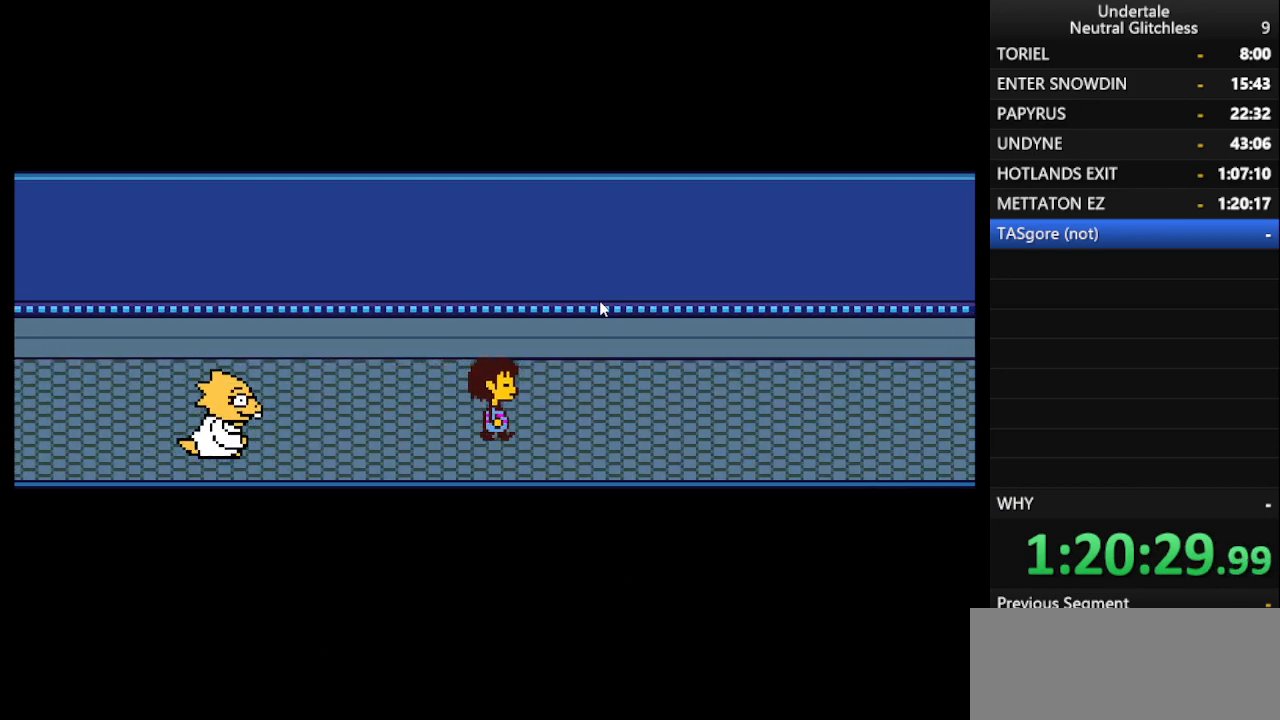
{"keys": ["return", "right", "shift"], "events": [[17, "shift", "down"], [67, "return", "down"], [100, "shift", "up"], [150, "return", "up"], [250, "return", "down"], [250, "shift", "down"], [333, "shift", "up"], [383, "return", "up"], [433, "shift", "down"], [483, "return", "down"]]}
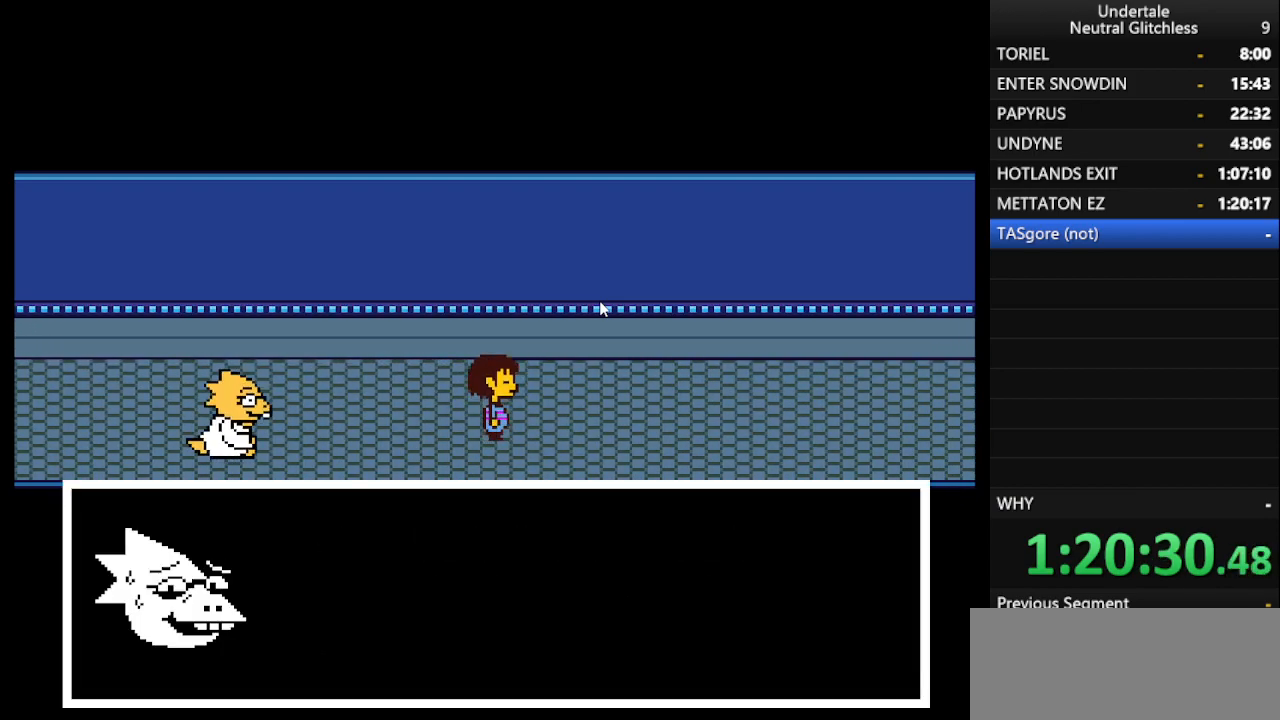
{"keys": ["right", "shift"], "events": [[67, "return", "up"], [67, "shift", "up"], [117, "shift", "down"], [167, "return", "down"], [217, "shift", "up"], [267, "return", "up"], [317, "shift", "down"], [367, "return", "down"], [400, "shift", "up"], [450, "return", "up"], [500, "shift", "down"]]}
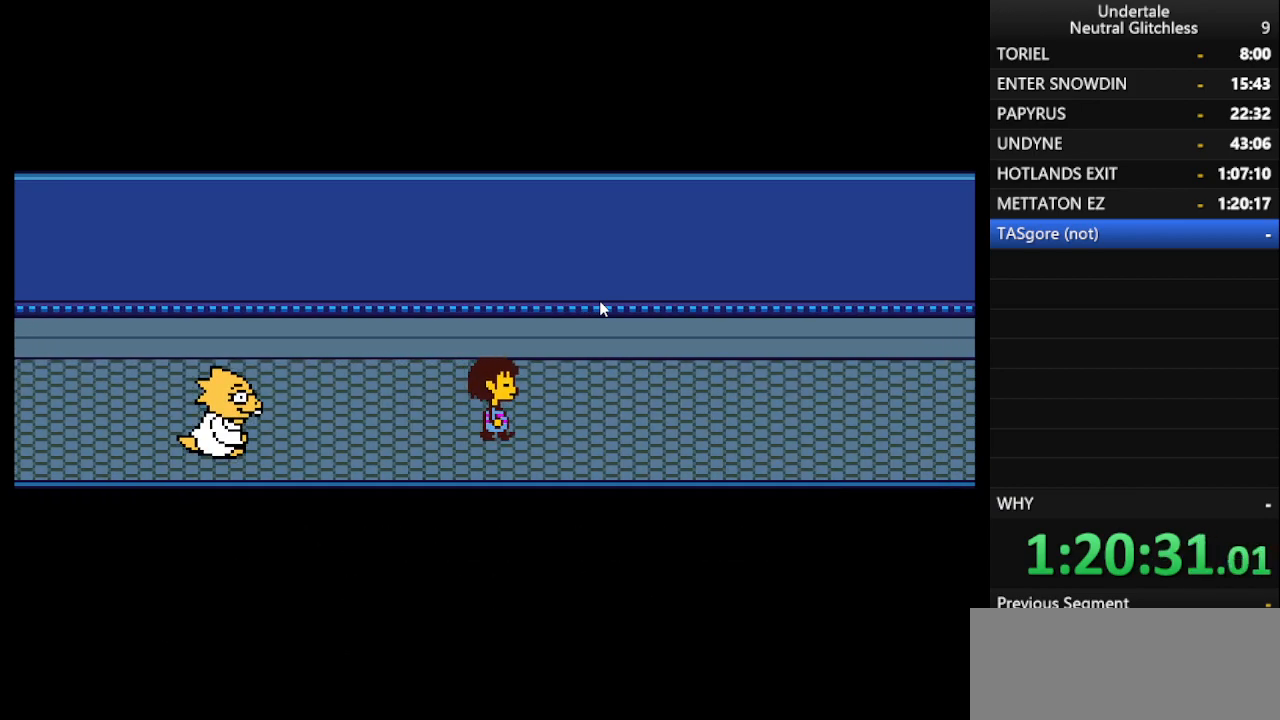
{"keys": ["return", "right", "shift"], "events": [[83, "return", "down"], [133, "shift", "up"], [183, "return", "up"], [233, "shift", "down"], [317, "return", "down"], [317, "shift", "up"], [367, "return", "up"], [417, "shift", "down"], [467, "return", "down"]]}
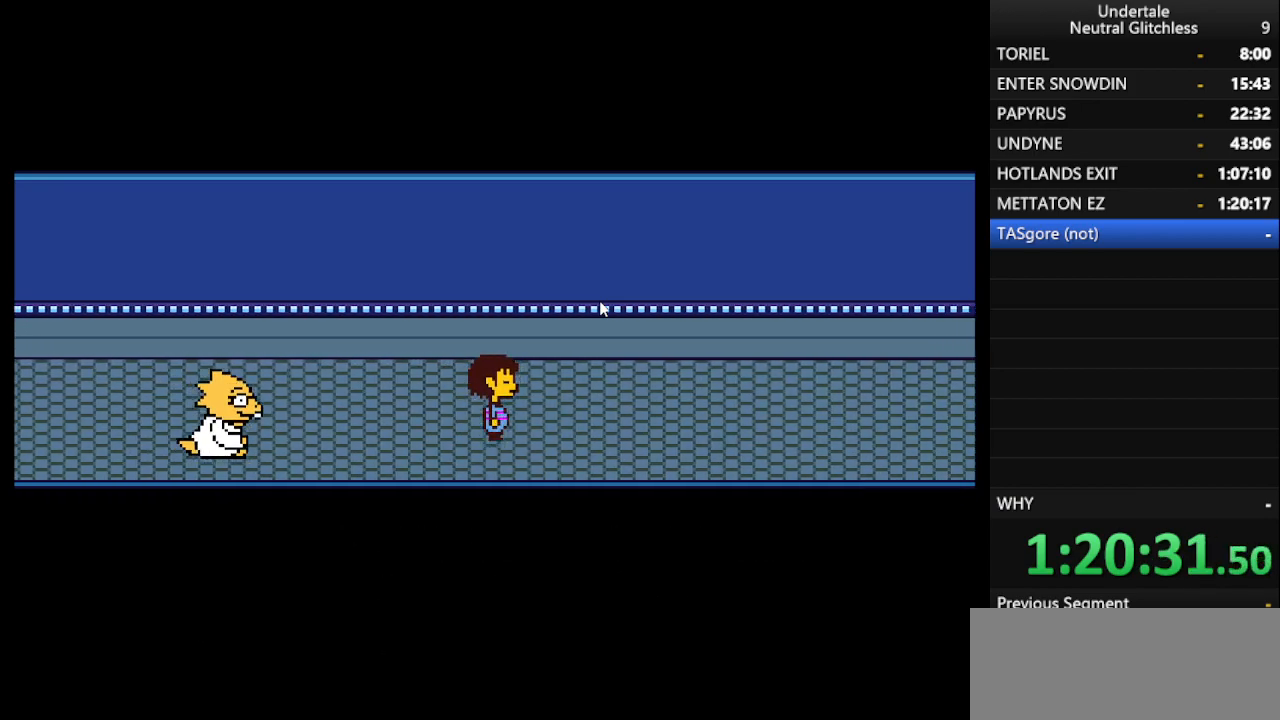
{"keys": ["return", "right"], "events": [[67, "shift", "up"], [117, "shift", "down"], [167, "return", "up"], [250, "return", "down"], [250, "shift", "up"], [350, "return", "up"], [383, "shift", "down"], [483, "return", "down"], [483, "shift", "up"]]}
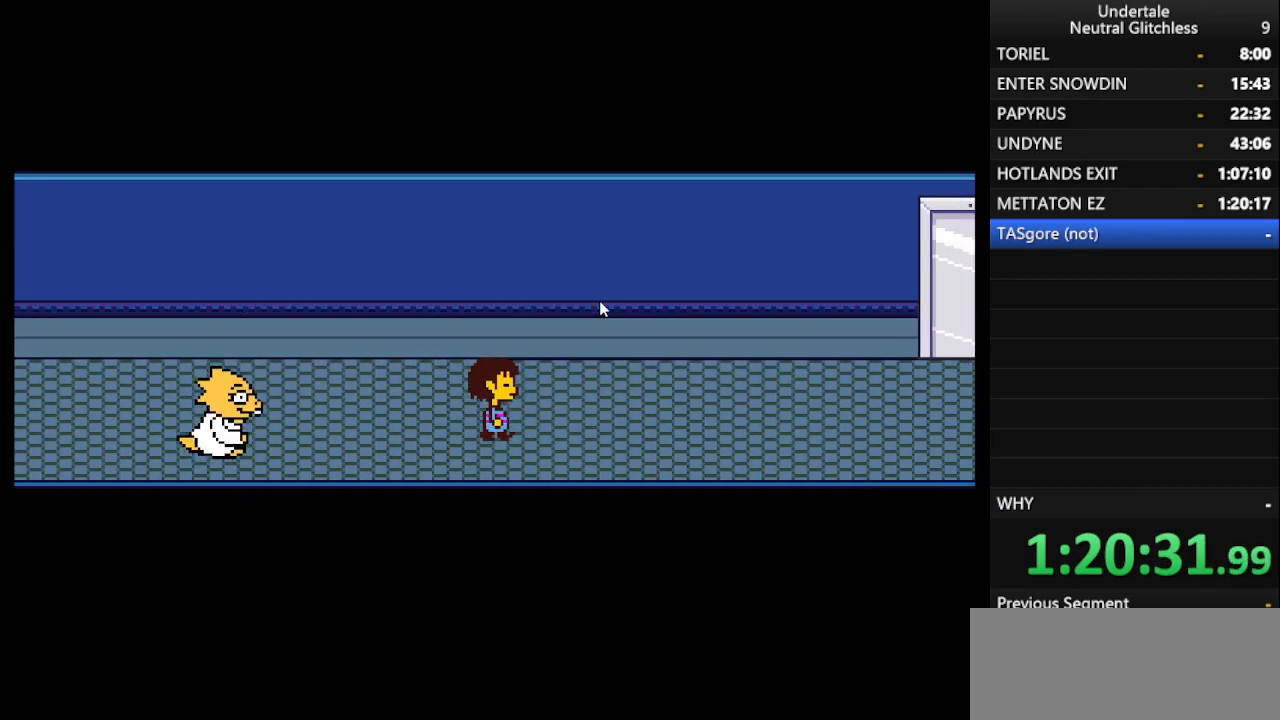
{"keys": ["right", "shift"], "events": [[33, "return", "up"], [67, "shift", "down"], [117, "return", "down"], [167, "shift", "up"], [217, "return", "up"], [250, "shift", "down"], [300, "return", "down"], [367, "return", "up"], [367, "shift", "up"], [450, "shift", "down"]]}
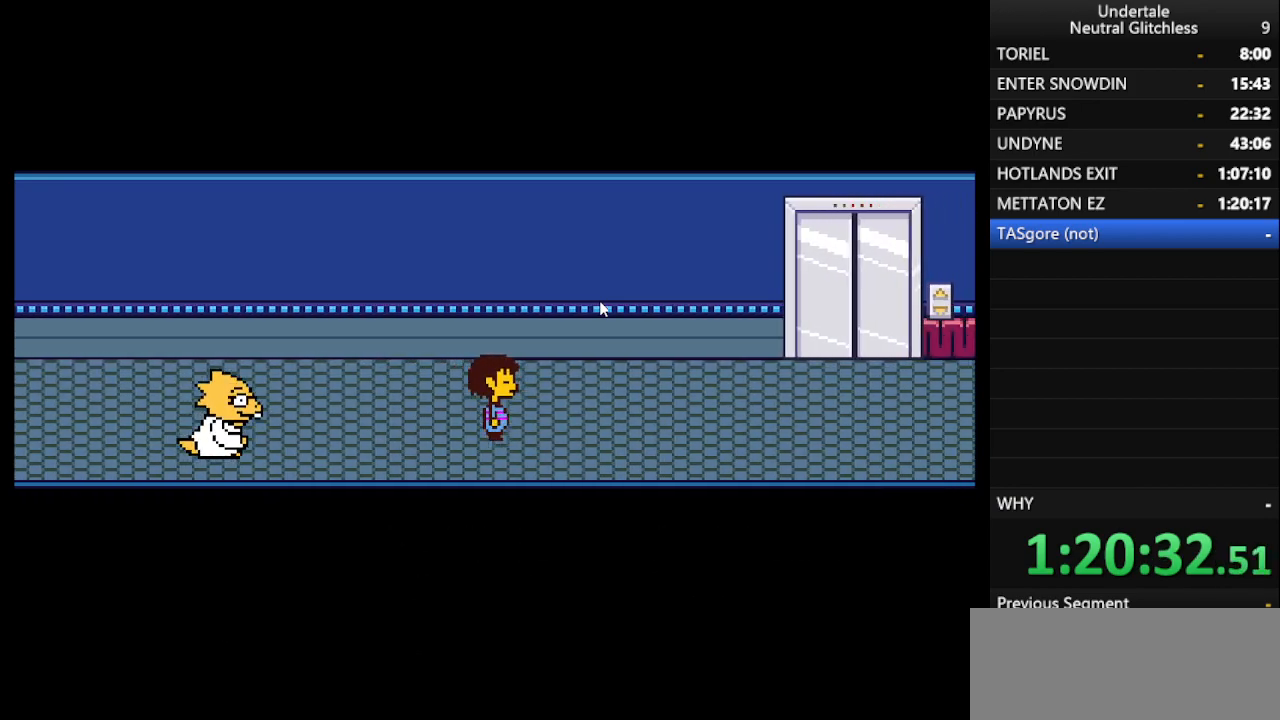
{"keys": ["return", "right"], "events": [[33, "return", "down"], [83, "return", "up"], [83, "shift", "up"], [183, "shift", "down"], [233, "return", "down"], [283, "return", "up"], [283, "shift", "up"], [367, "shift", "down"], [417, "return", "down"], [467, "shift", "up"]]}
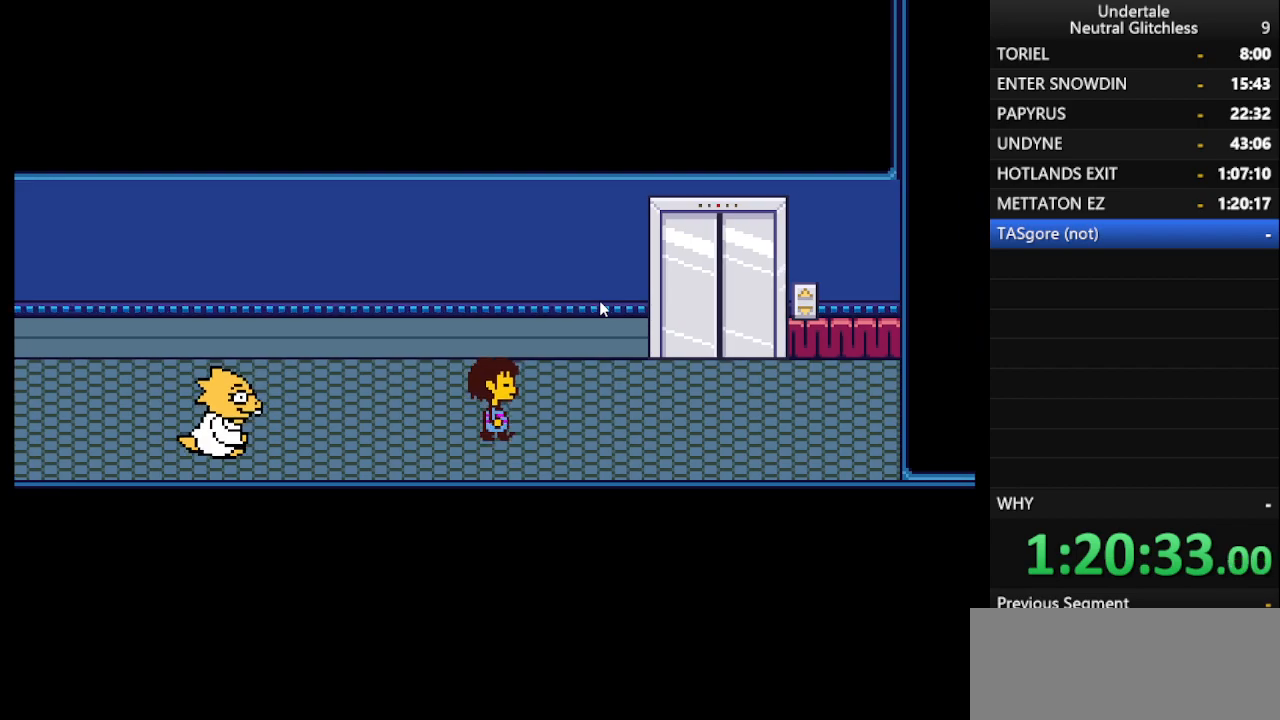
{"keys": ["right"], "events": [[17, "return", "up"], [100, "return", "down"], [100, "shift", "down"], [150, "shift", "up"], [200, "return", "up"], [333, "return", "down"], [333, "shift", "down"], [383, "shift", "up"], [433, "return", "up"]]}
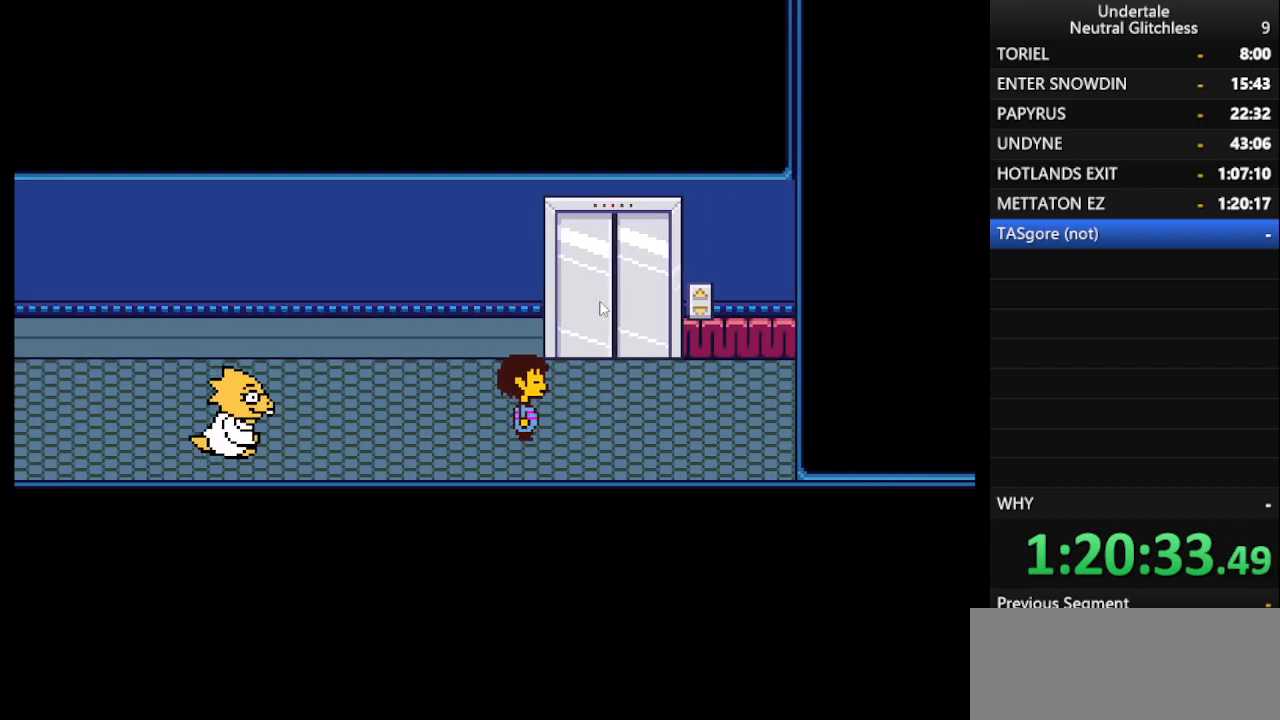
{"keys": ["return", "up"], "events": [[33, "return", "down"], [33, "shift", "down"], [67, "shift", "up"], [67, "up", "down"], [133, "return", "up"], [217, "shift", "down"], [267, "return", "down"], [317, "return", "up"], [317, "shift", "up"], [400, "shift", "down"], [450, "return", "down"], [450, "right", "up"], [500, "shift", "up"]]}
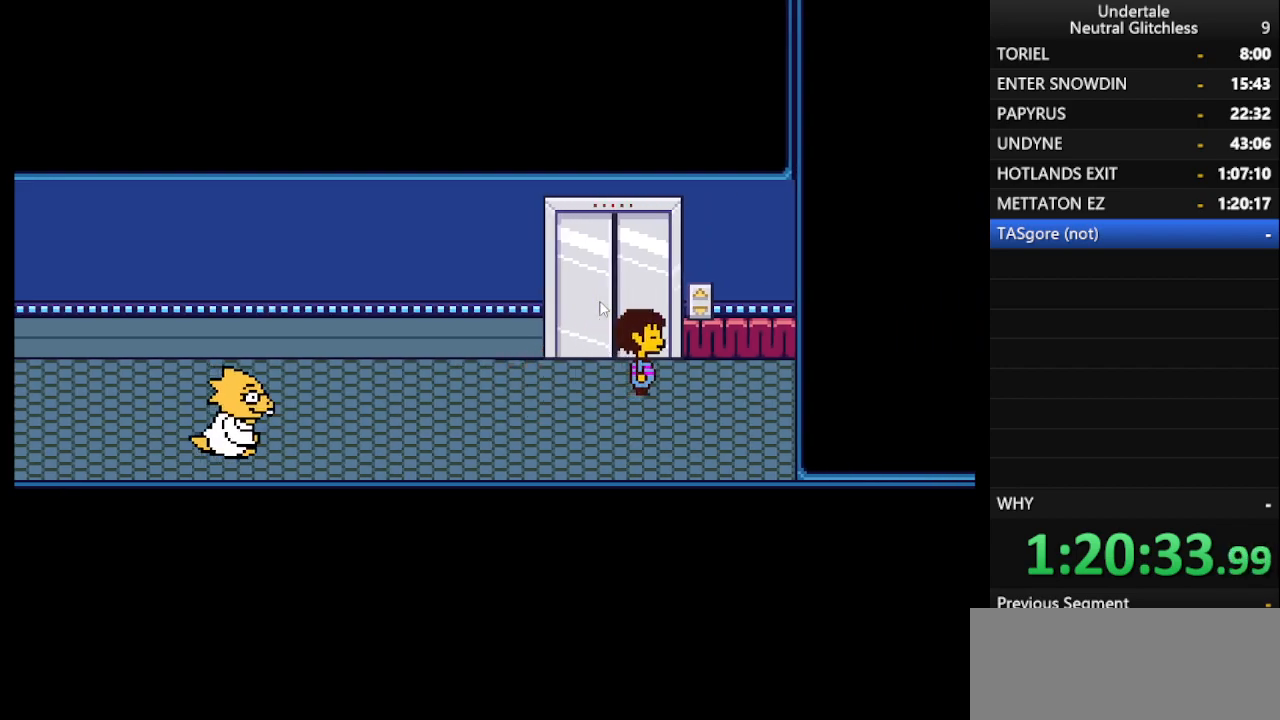
{"keys": ["shift", "up"], "events": [[33, "return", "up"], [83, "shift", "down"], [133, "return", "down"], [183, "shift", "up"], [233, "return", "up"], [267, "shift", "down"], [333, "return", "down"], [333, "shift", "up"], [383, "return", "up"], [467, "shift", "down"]]}
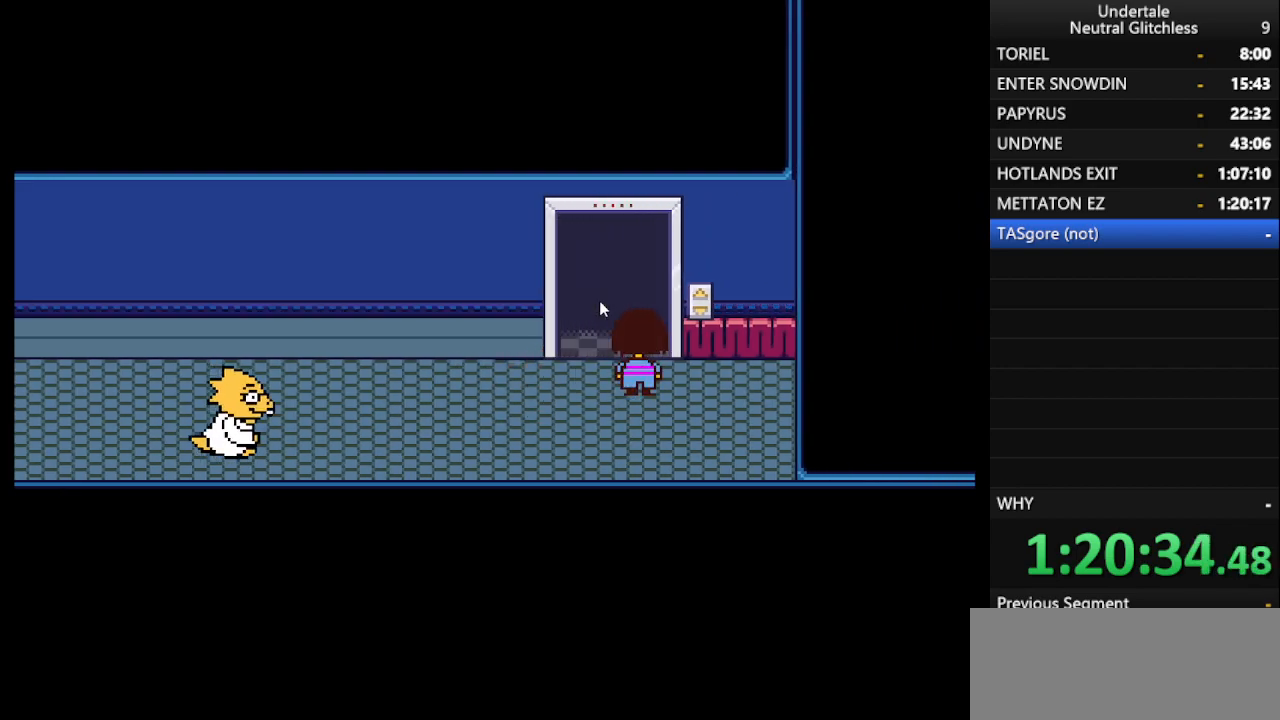
{"keys": ["up"], "events": [[17, "return", "down"], [17, "shift", "up"], [100, "return", "up"], [150, "shift", "down"], [200, "return", "down"], [250, "shift", "up"], [300, "return", "up"], [350, "shift", "down"], [383, "return", "down"], [433, "shift", "up"], [483, "return", "up"]]}
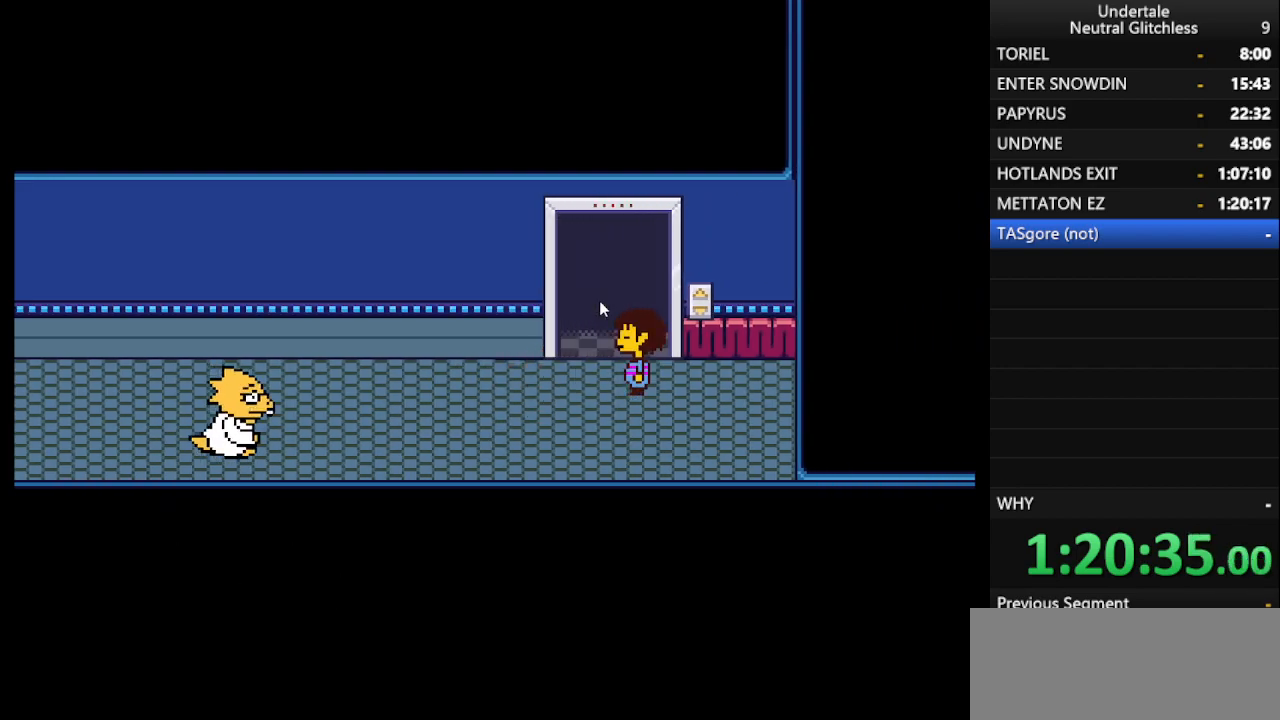
{"keys": ["up"], "events": [[33, "shift", "down"], [67, "return", "down"], [117, "shift", "up"], [167, "return", "up"], [217, "shift", "down"], [250, "return", "down"], [300, "return", "up"], [300, "shift", "up"], [400, "return", "down"], [400, "shift", "down"], [450, "shift", "up"], [500, "return", "up"]]}
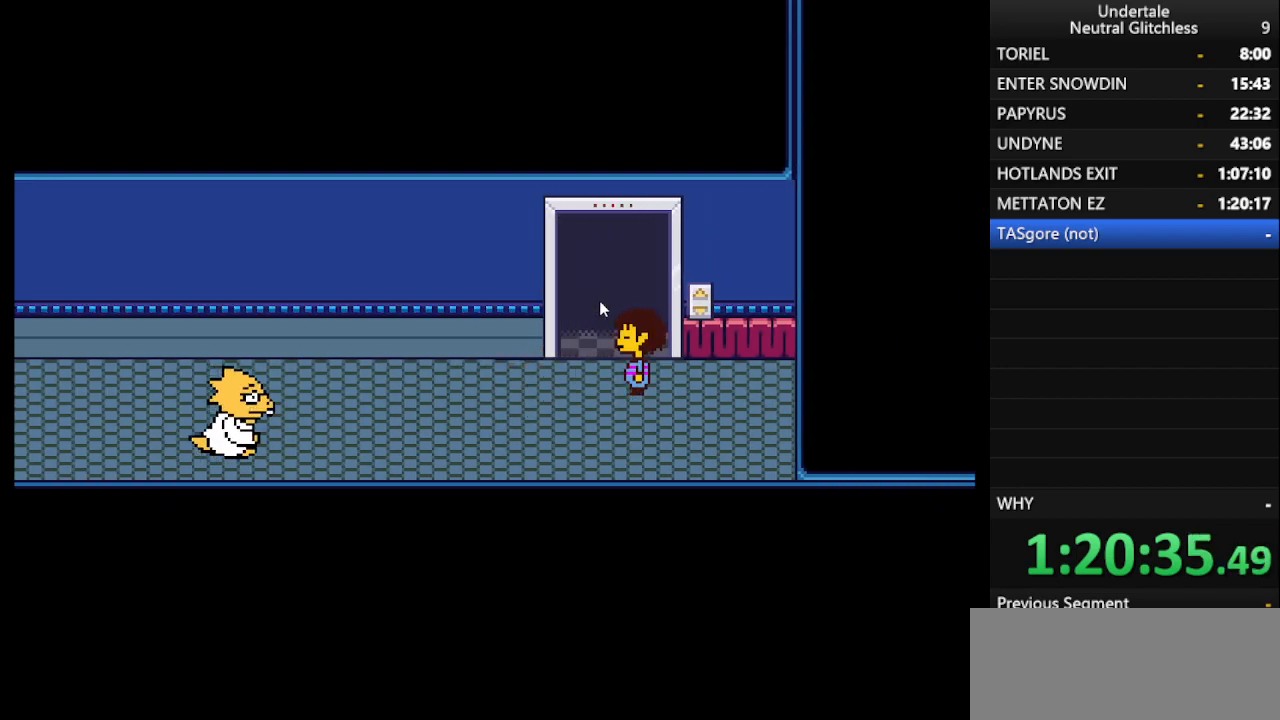
{"keys": ["shift", "up"], "events": [[100, "shift", "down"], [133, "return", "down"], [133, "shift", "up"], [183, "return", "up"], [283, "shift", "down"], [317, "return", "down"], [367, "shift", "up"], [417, "return", "up"], [467, "shift", "down"]]}
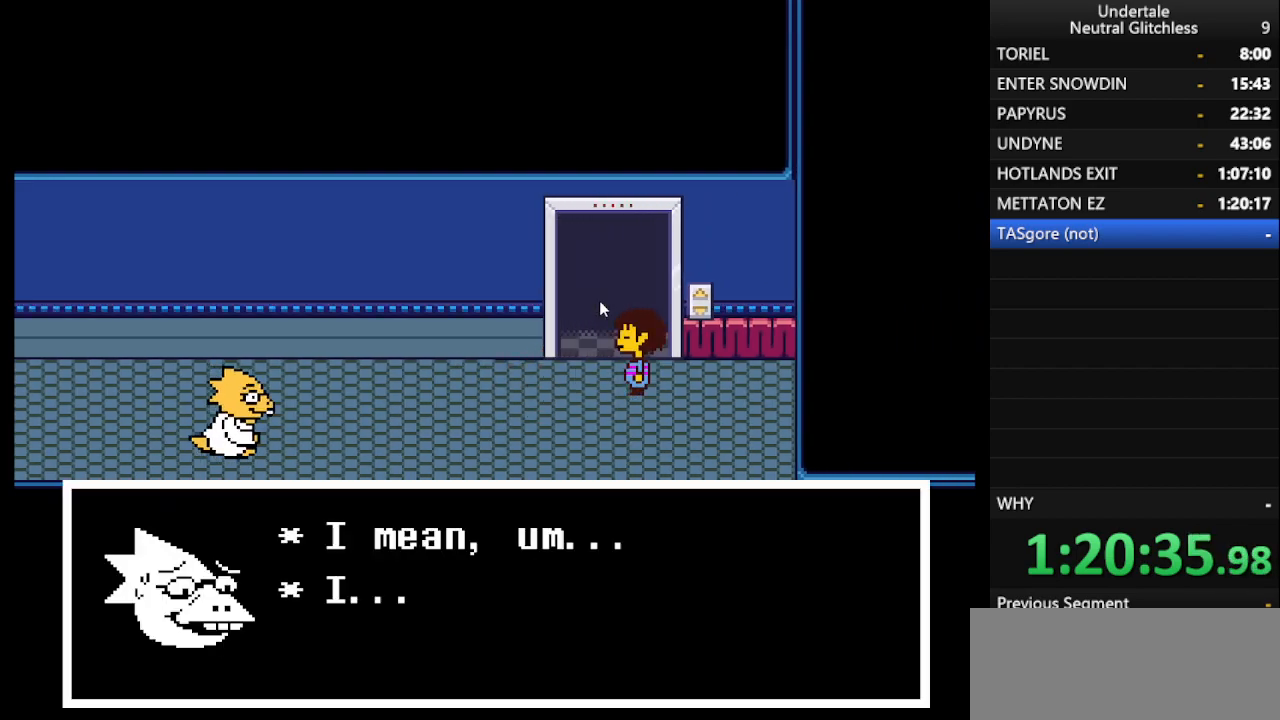
{"keys": ["return", "up"], "events": [[17, "return", "down"], [50, "shift", "up"], [100, "return", "up"], [150, "shift", "down"], [250, "return", "down"], [250, "shift", "up"], [300, "return", "up"], [350, "shift", "down"], [433, "return", "down"], [433, "shift", "up"]]}
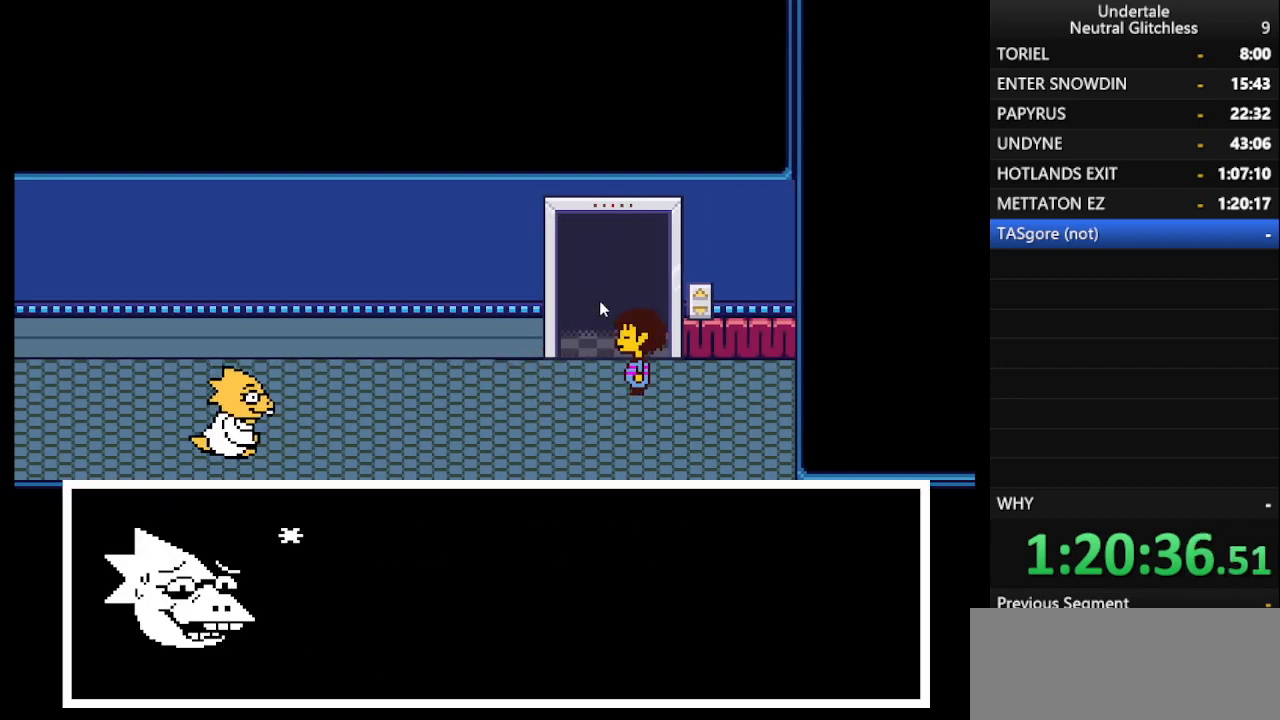
{"keys": ["shift", "up"], "events": [[17, "return", "up"], [117, "return", "down"], [117, "shift", "down"], [167, "shift", "up"], [217, "return", "up"], [317, "return", "down"], [317, "shift", "down"], [350, "shift", "up"], [400, "return", "up"], [500, "shift", "down"]]}
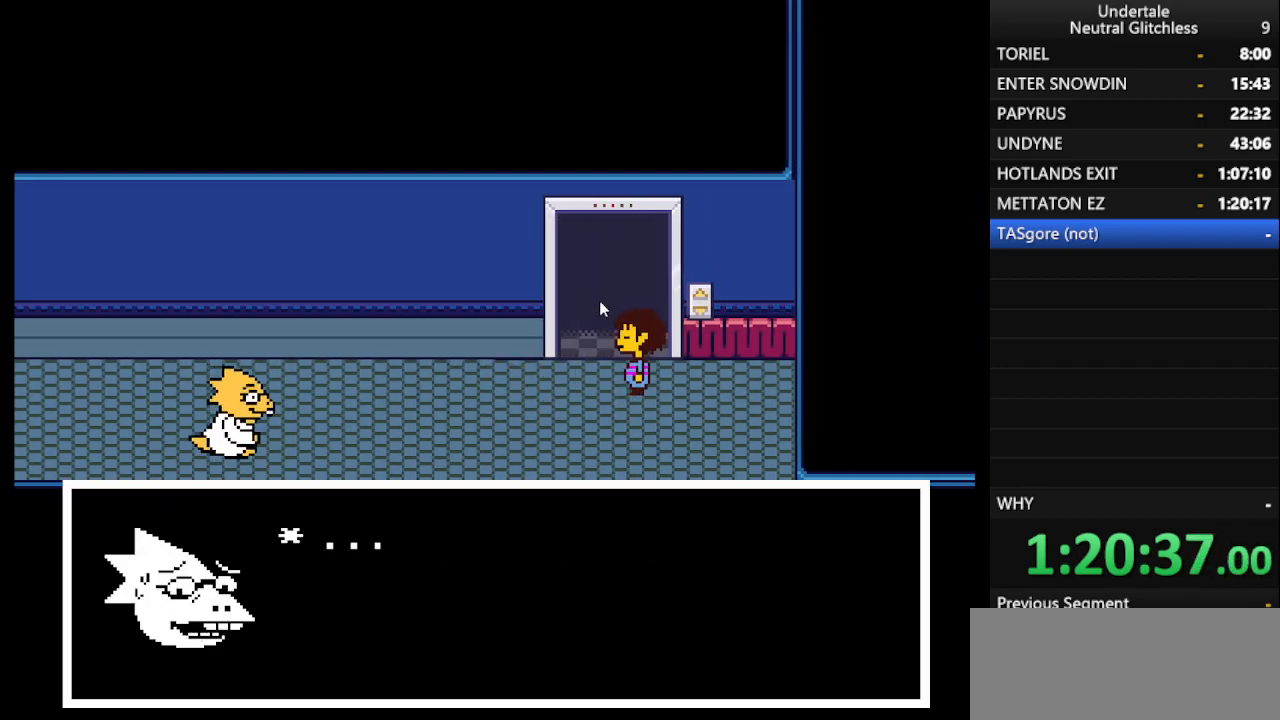
{"keys": ["up"], "events": [[50, "return", "down"], [50, "shift", "up"], [83, "return", "up"], [183, "shift", "down"], [233, "return", "down"], [267, "return", "up"], [267, "shift", "up"], [367, "shift", "down"], [417, "return", "down"], [467, "return", "up"], [467, "shift", "up"]]}
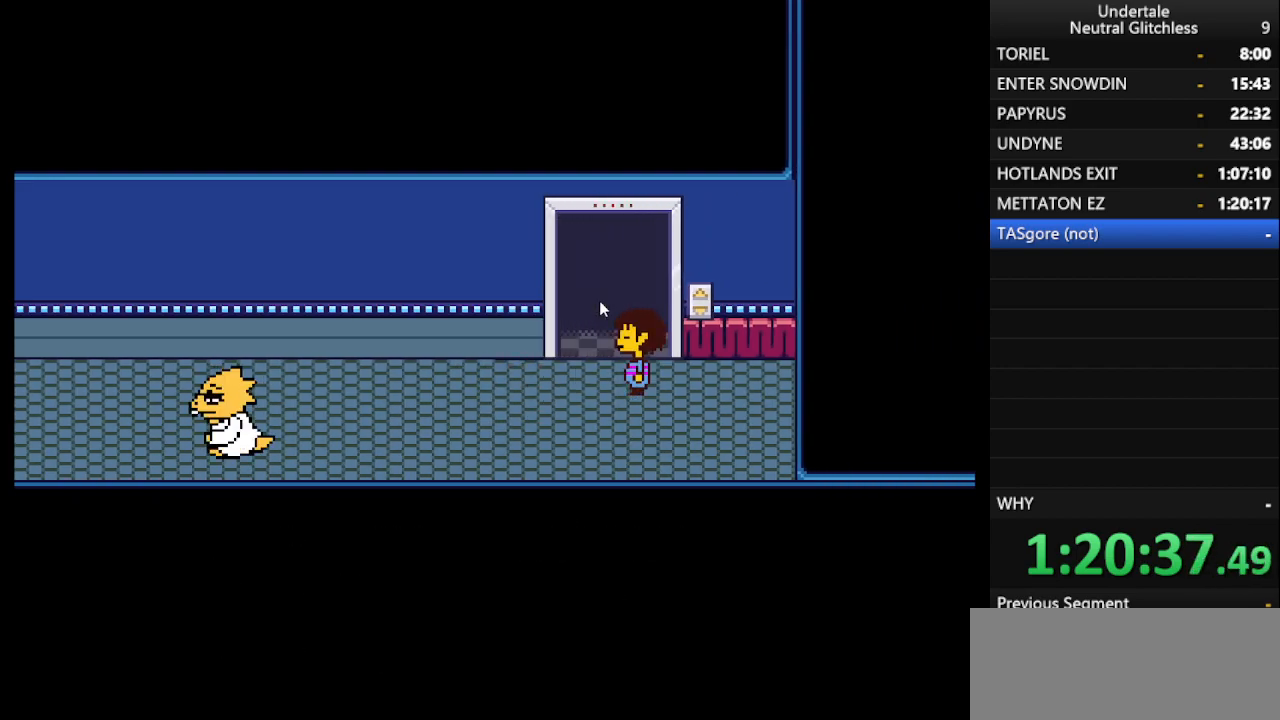
{"keys": ["shift", "up"], "events": [[67, "return", "down"], [67, "shift", "down"], [117, "shift", "up"], [150, "return", "up"], [200, "shift", "down"], [300, "return", "down"], [333, "shift", "up"], [383, "return", "up"], [433, "shift", "down"]]}
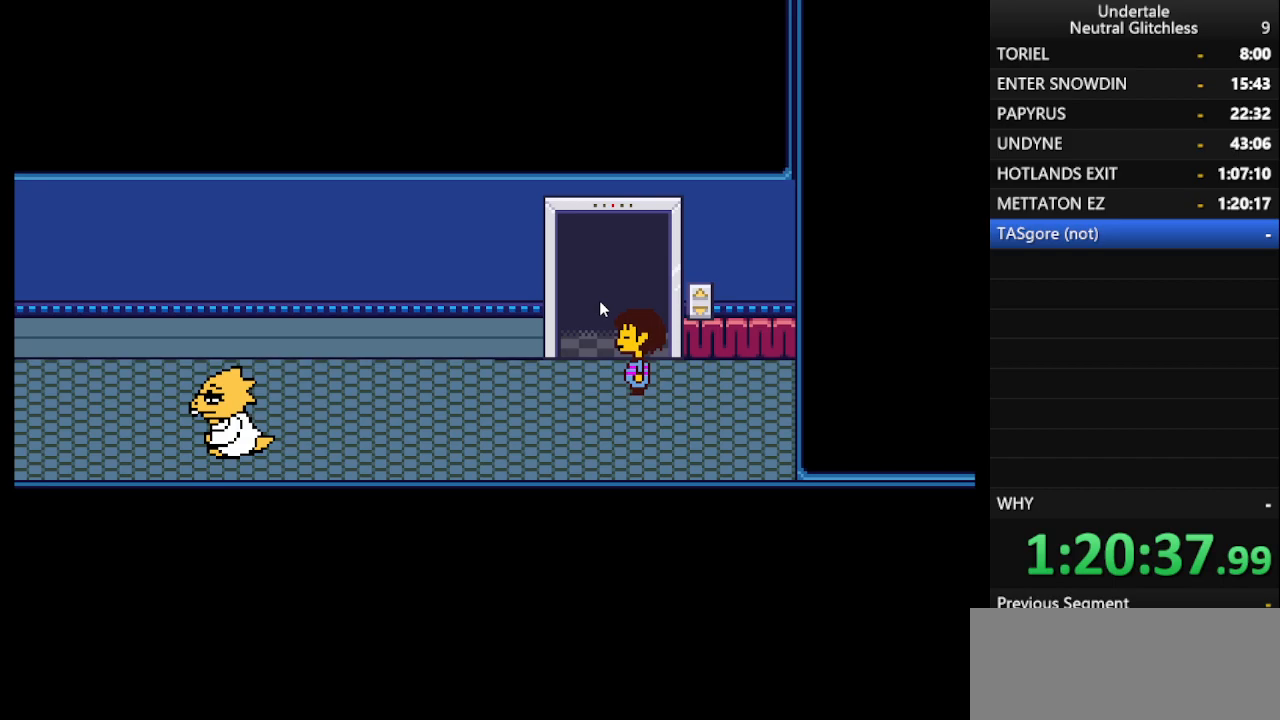
{"keys": ["up"], "events": [[33, "return", "down"], [33, "shift", "up"], [67, "return", "up"], [167, "shift", "down"], [217, "return", "down"], [217, "shift", "up"], [317, "return", "up"], [367, "shift", "down"], [400, "return", "down"], [450, "shift", "up"], [500, "return", "up"]]}
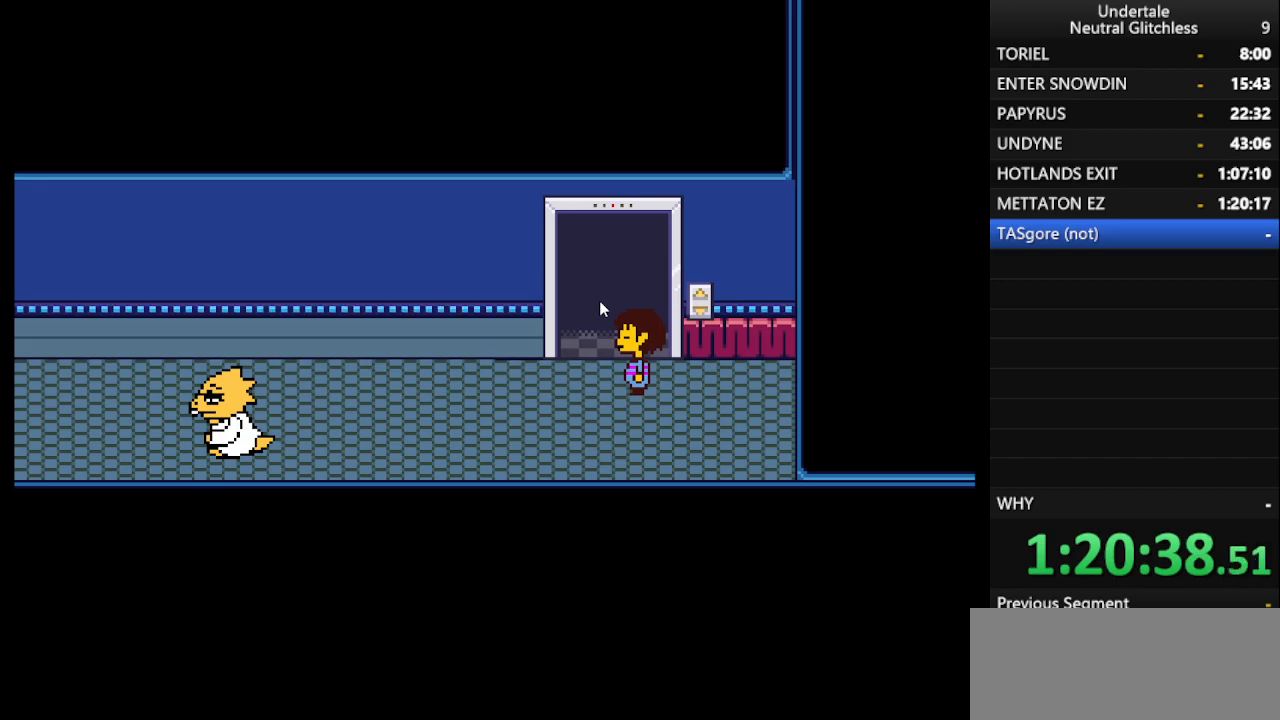
{"keys": ["up"], "events": [[83, "shift", "down"], [133, "return", "down"], [133, "shift", "up"], [233, "return", "up"], [283, "shift", "down"], [317, "return", "down"], [367, "shift", "up"], [417, "return", "up"]]}
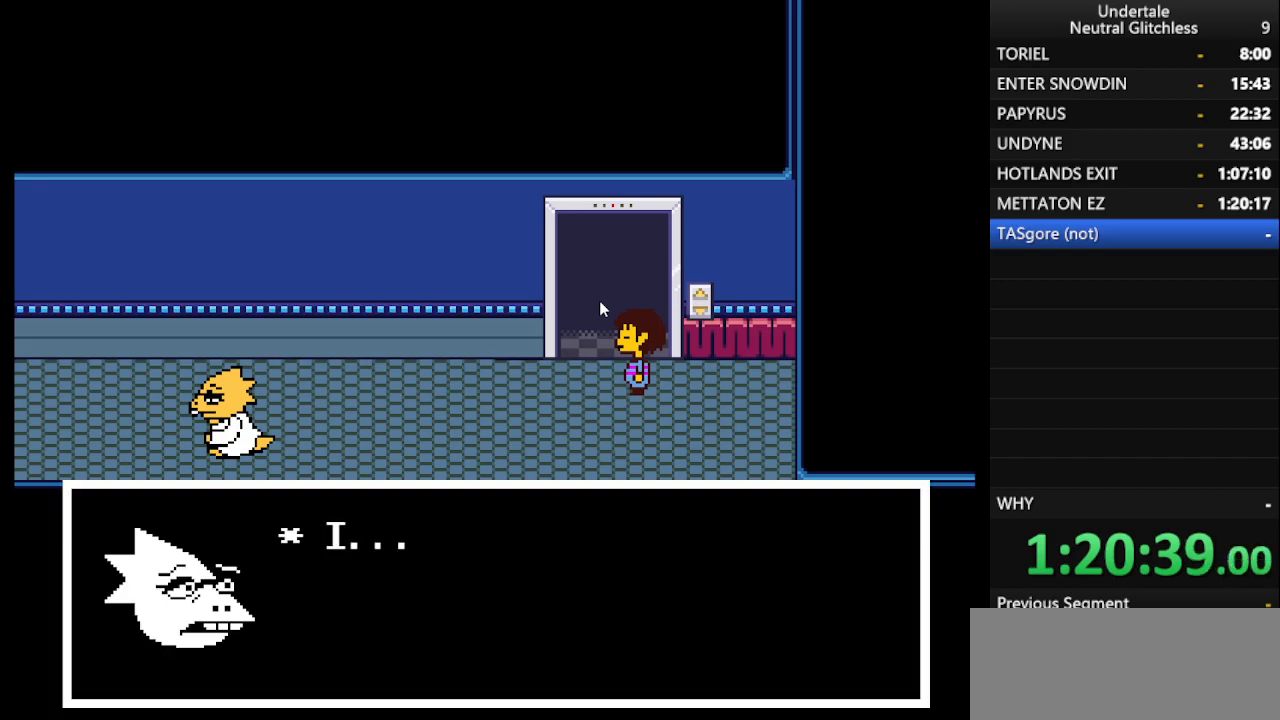
{"keys": ["return", "up"], "events": [[17, "return", "down"], [17, "shift", "down"], [67, "shift", "up"], [117, "return", "up"], [200, "shift", "down"], [250, "return", "down"], [283, "shift", "up"], [333, "return", "up"], [383, "shift", "down"], [433, "return", "down"], [483, "shift", "up"]]}
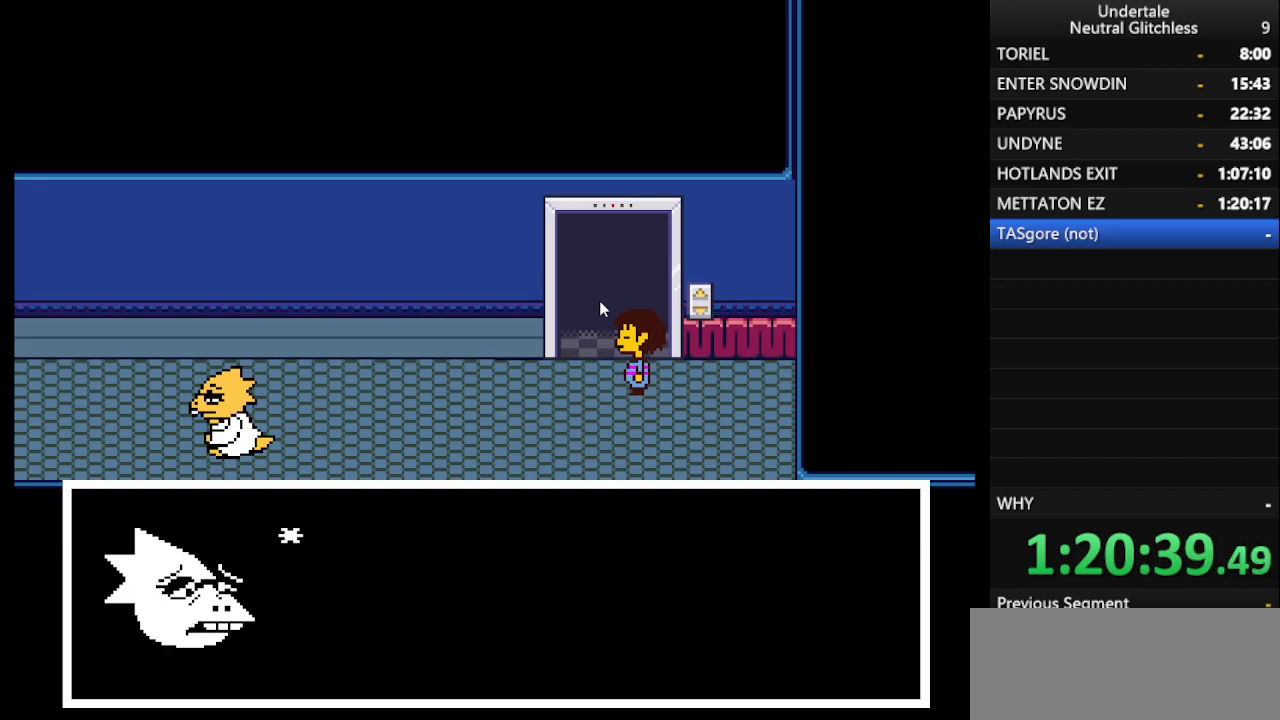
{"keys": ["shift", "up"], "events": [[33, "return", "up"], [83, "shift", "down"], [117, "return", "down"], [167, "shift", "up"], [217, "return", "up"], [300, "return", "down"], [300, "shift", "down"], [350, "shift", "up"], [400, "return", "up"], [500, "shift", "down"]]}
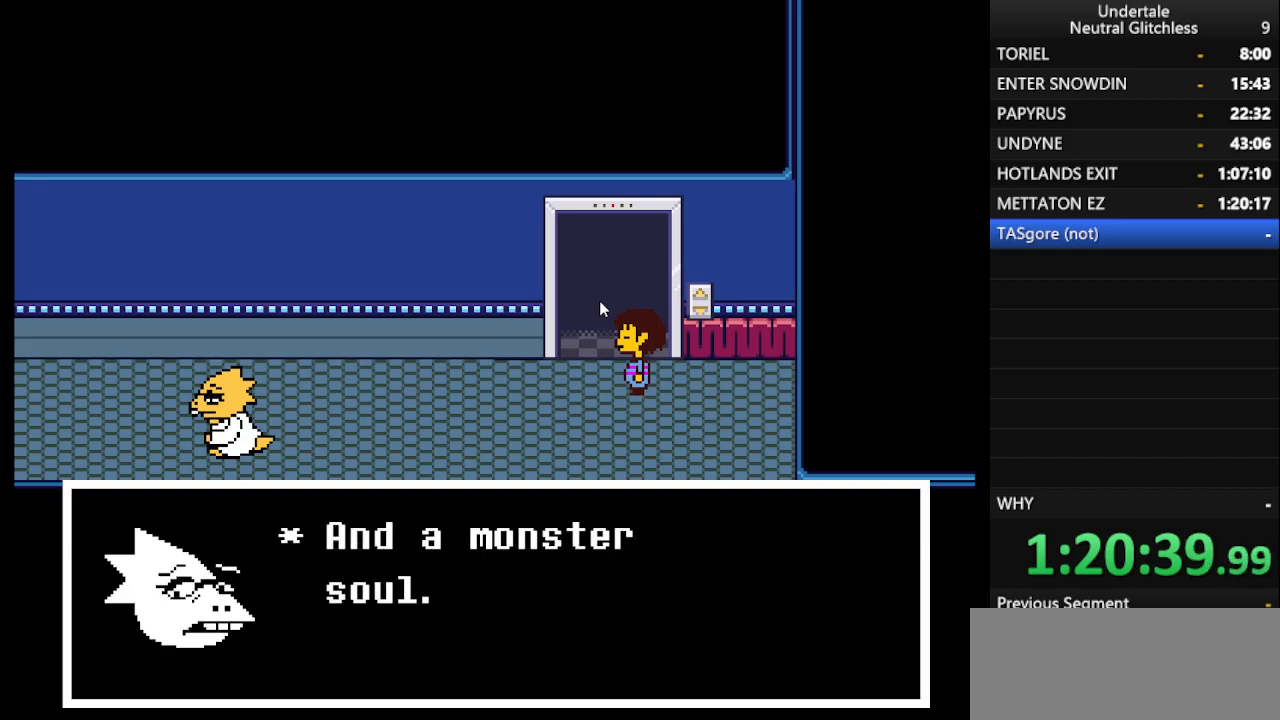
{"keys": ["return", "up"], "events": [[33, "return", "down"], [83, "shift", "up"], [133, "return", "up"], [183, "shift", "down"], [233, "return", "down"], [283, "shift", "up"], [333, "return", "up"], [367, "shift", "down"], [467, "return", "down"], [467, "shift", "up"]]}
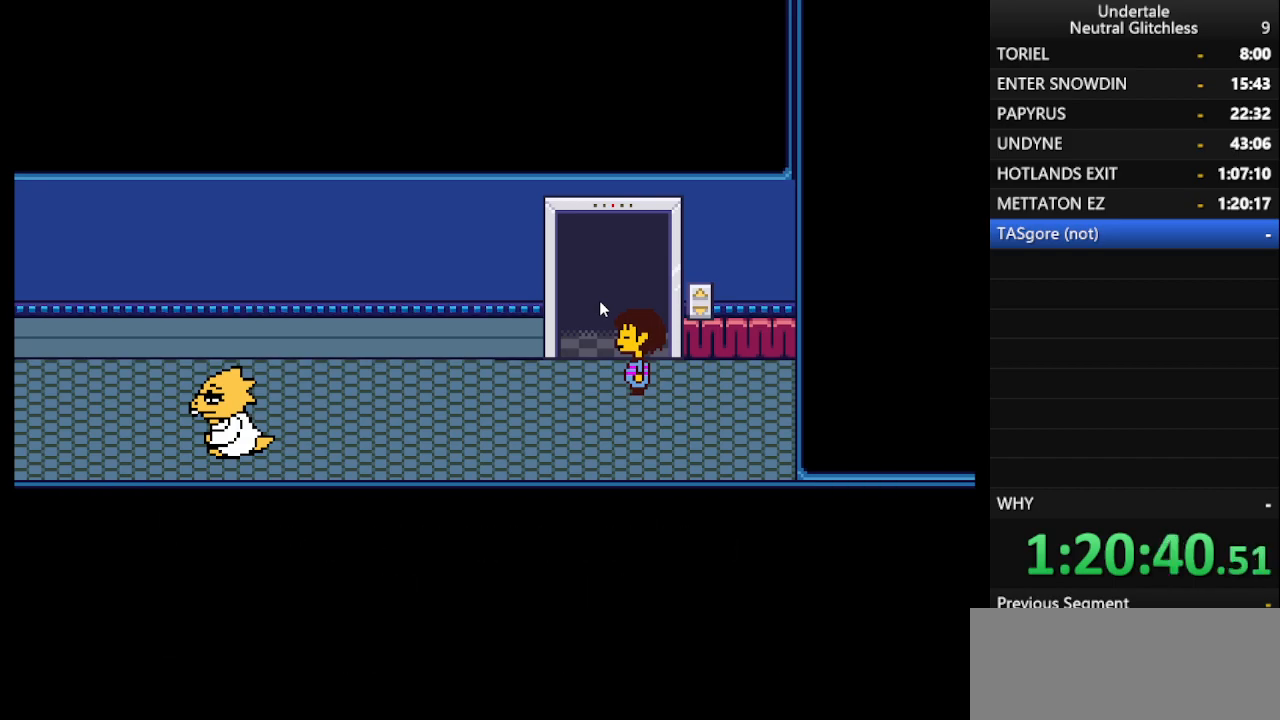
{"keys": ["up"], "events": [[50, "return", "up"], [100, "shift", "down"], [200, "return", "down"], [200, "shift", "up"], [250, "return", "up"], [333, "shift", "down"], [433, "return", "down"], [433, "shift", "up"], [483, "return", "up"]]}
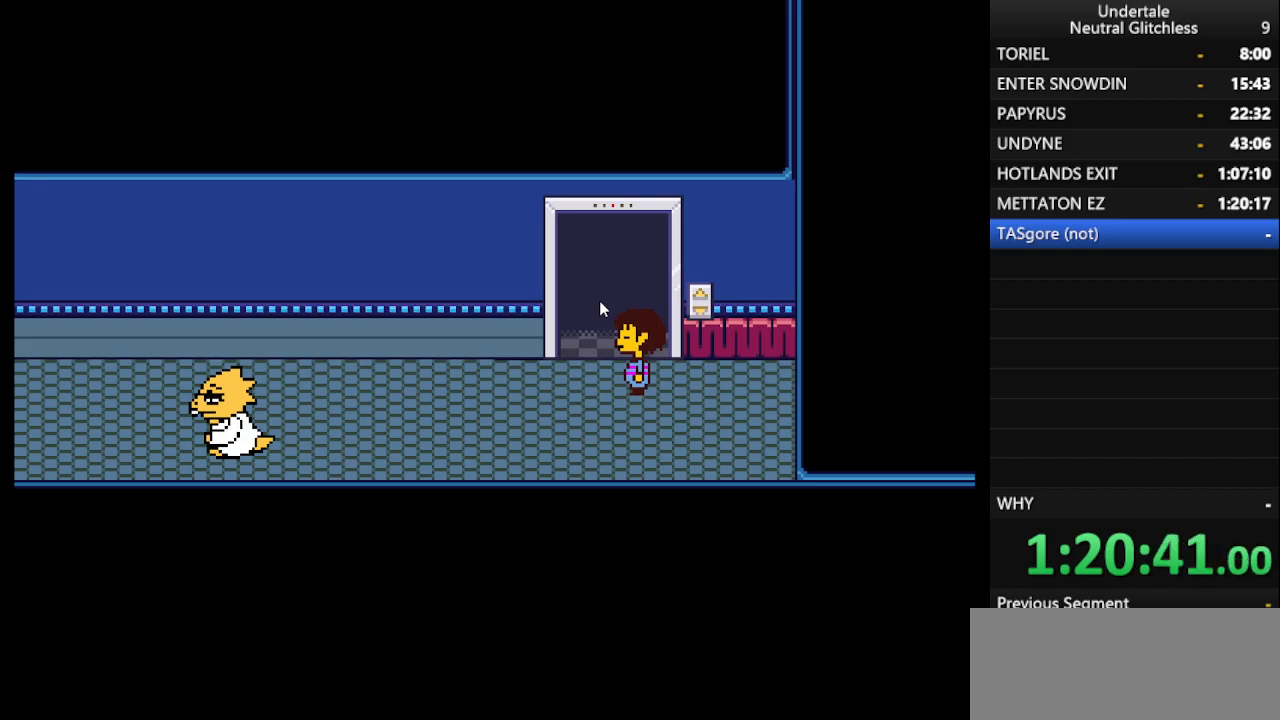
{"keys": ["shift", "up"], "events": [[67, "shift", "down"], [133, "return", "down"], [167, "shift", "up"], [217, "return", "up"], [267, "shift", "down"], [350, "return", "down"], [350, "shift", "up"], [400, "return", "up"], [500, "shift", "down"]]}
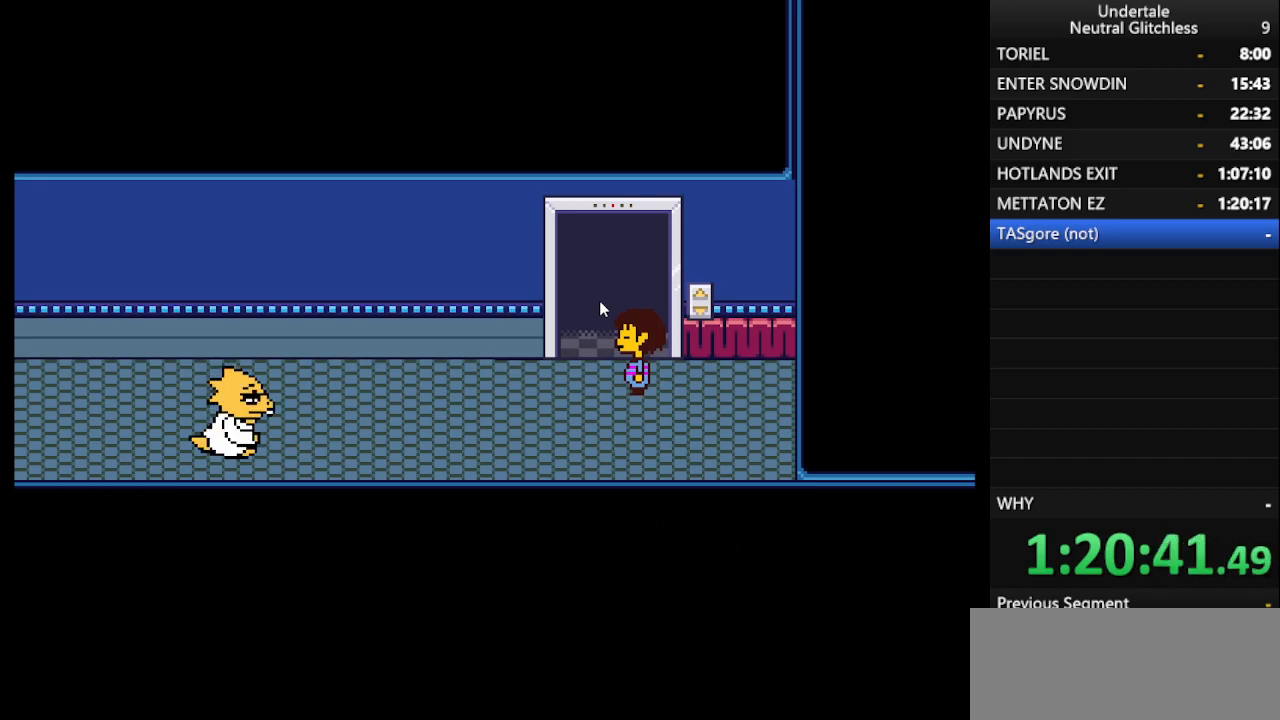
{"keys": ["return", "shift", "up"], "events": [[50, "return", "down"], [83, "shift", "up"], [133, "return", "up"], [183, "shift", "down"], [233, "return", "down"], [283, "shift", "up"], [367, "return", "up"], [417, "shift", "down"], [467, "return", "down"]]}
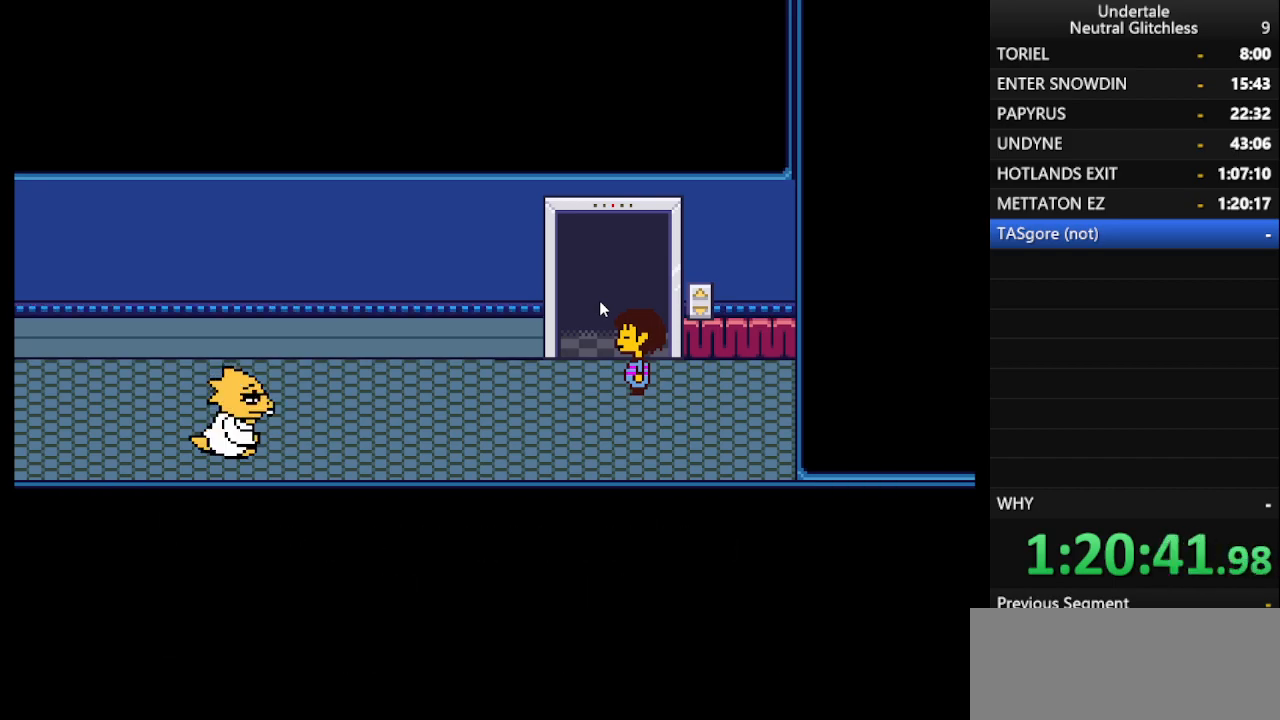
{"keys": ["up"], "events": [[17, "shift", "up"], [67, "return", "up"], [150, "shift", "down"], [200, "return", "down"], [200, "shift", "up"], [300, "return", "up"], [383, "return", "down"], [383, "shift", "down"], [433, "shift", "up"], [483, "return", "up"]]}
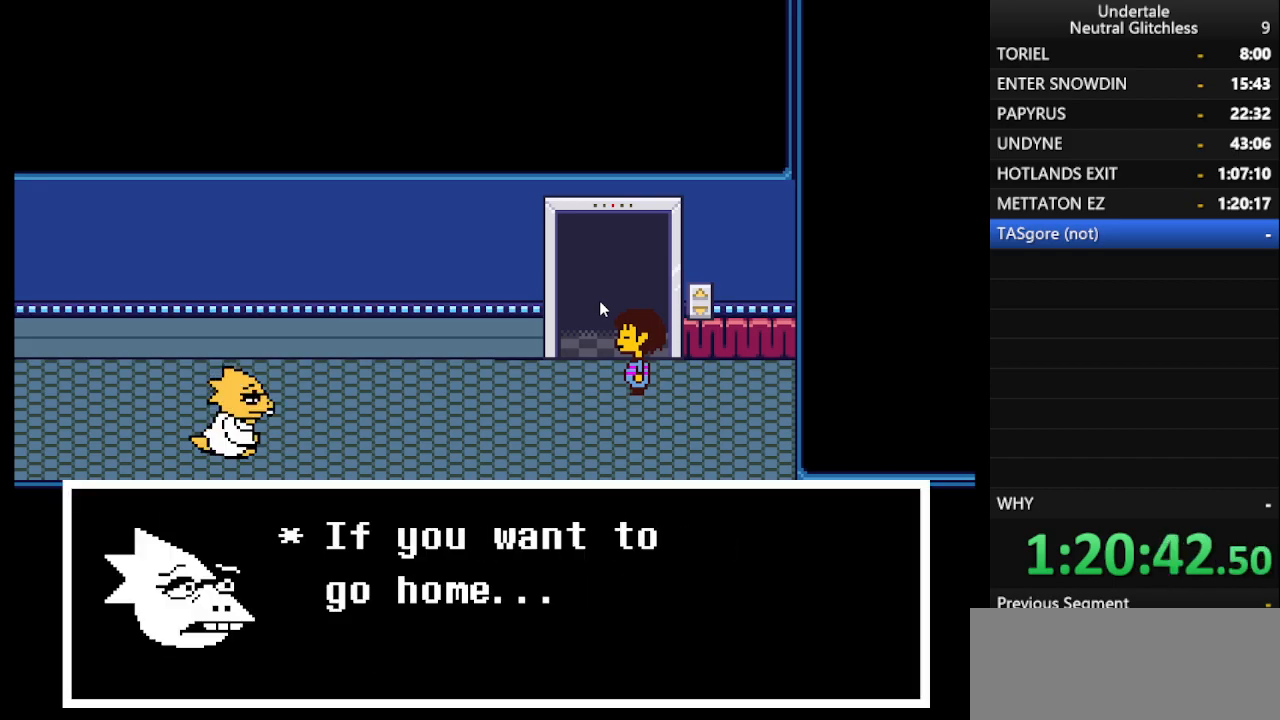
{"keys": ["return", "shift", "up"], "events": [[67, "shift", "down"], [117, "return", "down"], [167, "return", "up"], [167, "shift", "up"], [267, "shift", "down"], [300, "return", "down"], [350, "shift", "up"], [400, "return", "up"], [450, "shift", "down"], [500, "return", "down"]]}
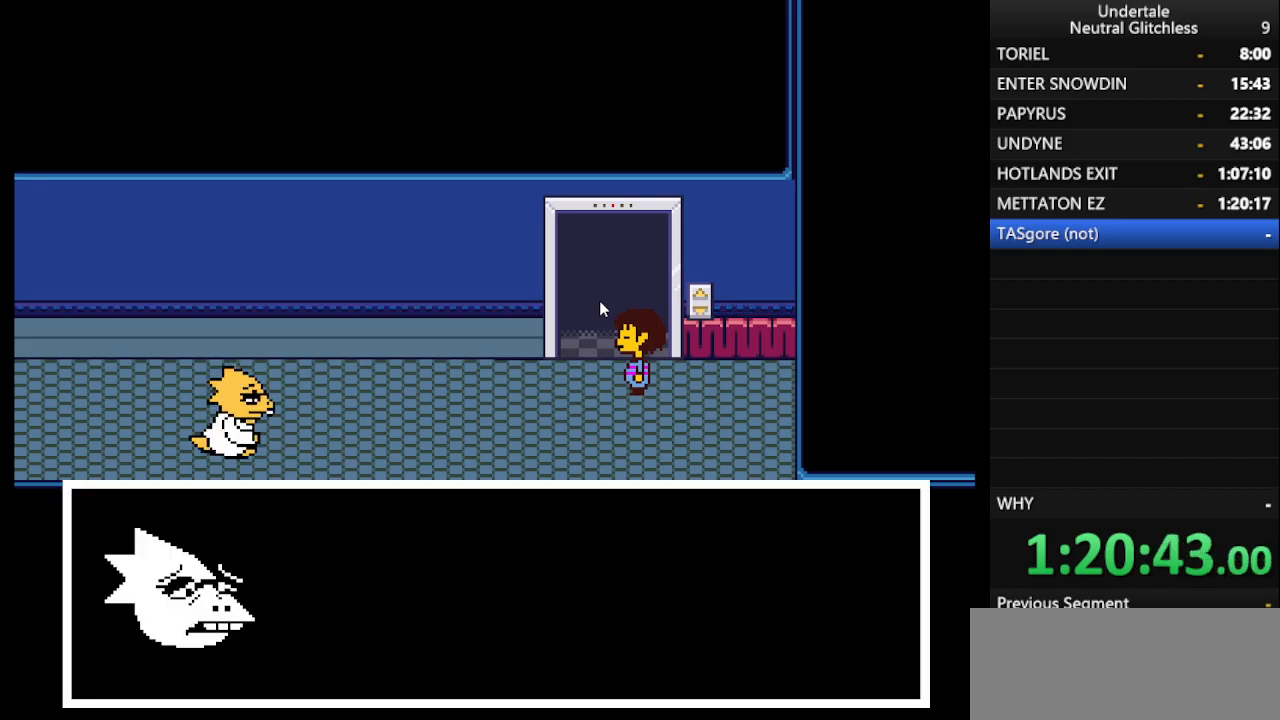
{"keys": ["up"], "events": [[33, "shift", "up"], [100, "return", "up"], [150, "shift", "down"], [183, "return", "down"], [233, "shift", "up"], [267, "return", "up"], [317, "shift", "down"], [367, "return", "down"], [417, "shift", "up"], [467, "return", "up"]]}